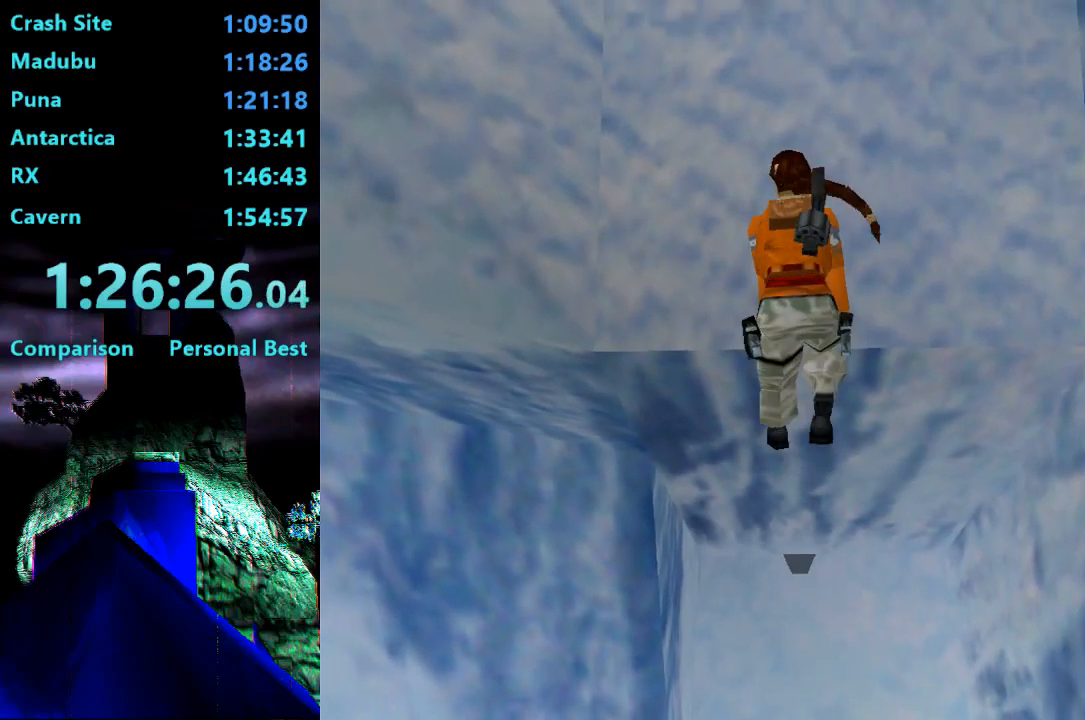
Gameplay with a controller (PlayStation layout); each line is a JSON object with the inputs held at the frame after it. "events" lists button and stick changes between this image and that frame as [ms after this image, input, new state], when the widget could be followed in between. Not read: L3 R3 left_stick.
{"buttons": ["DPAD_LEFT"], "right_stick": "center", "events": []}
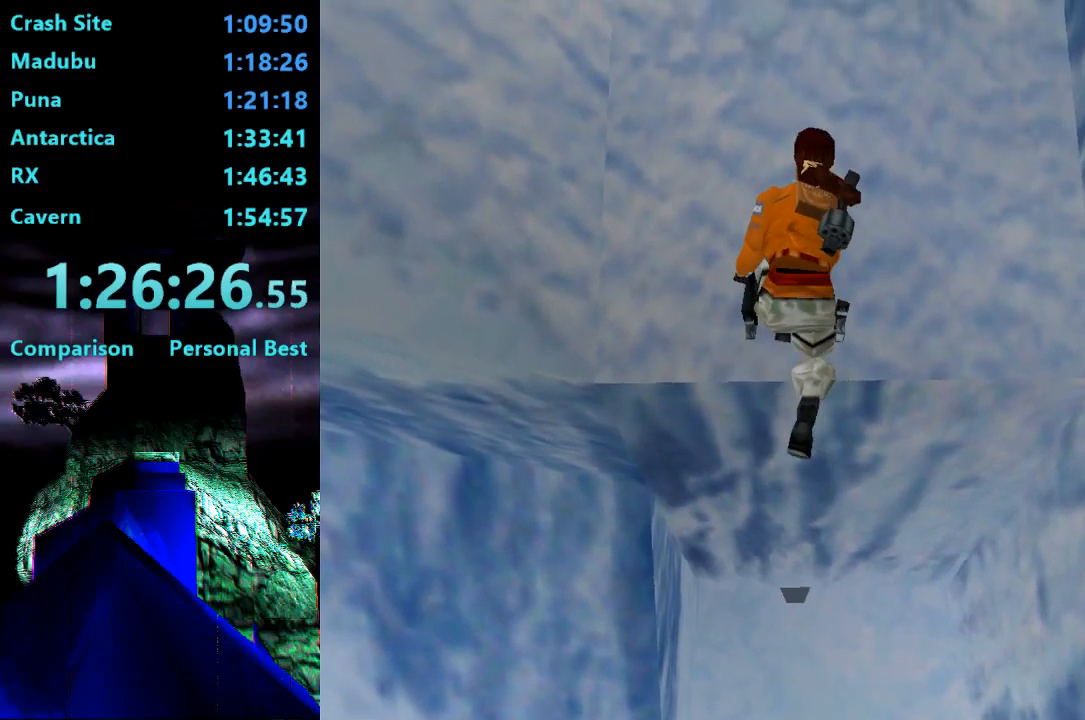
{"buttons": ["DPAD_LEFT"], "right_stick": "center", "events": []}
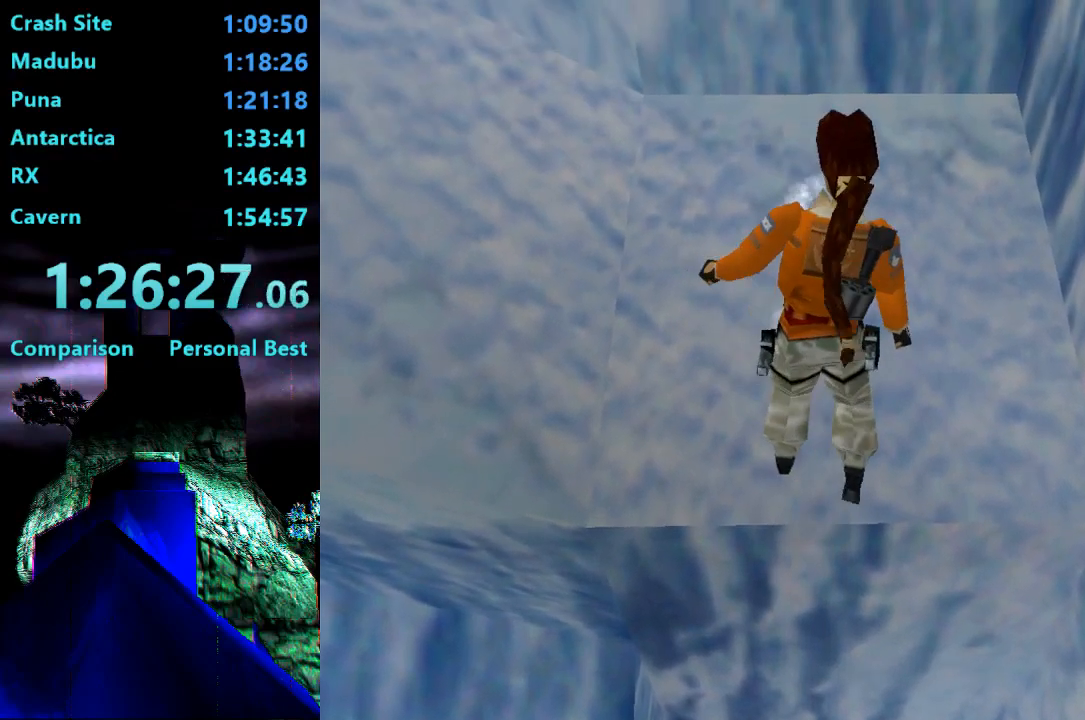
{"buttons": ["DPAD_UP", "DPAD_LEFT"], "right_stick": "center", "events": [[400, "DPAD_UP", "down"]]}
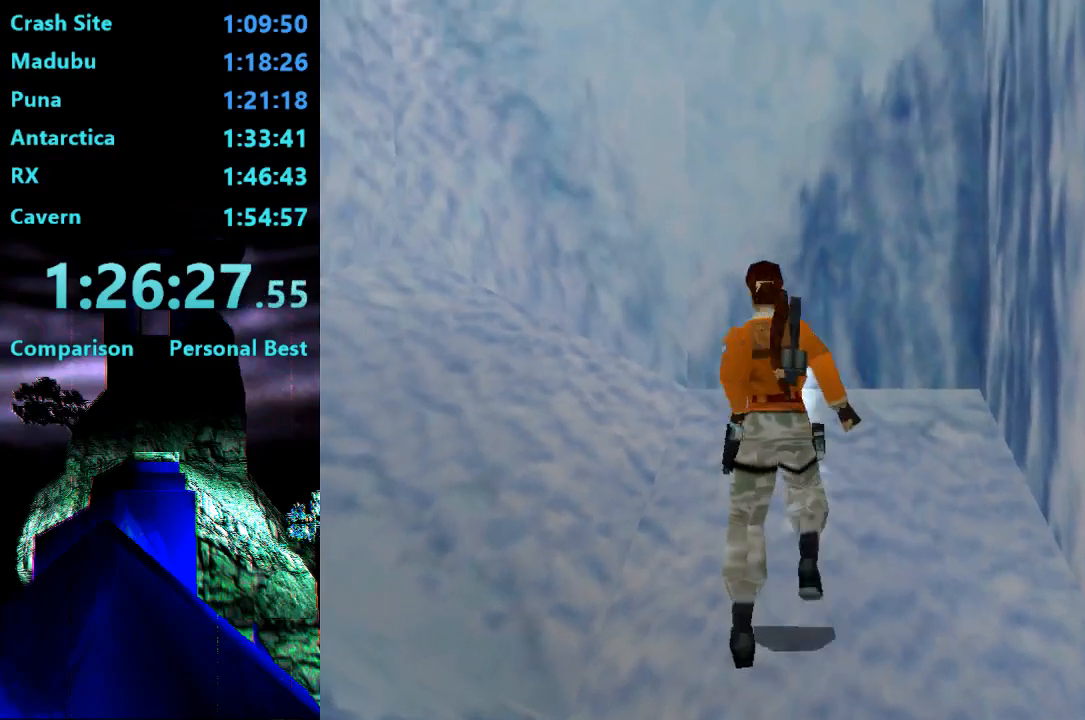
{"buttons": ["DPAD_UP", "DPAD_LEFT"], "right_stick": "center", "events": []}
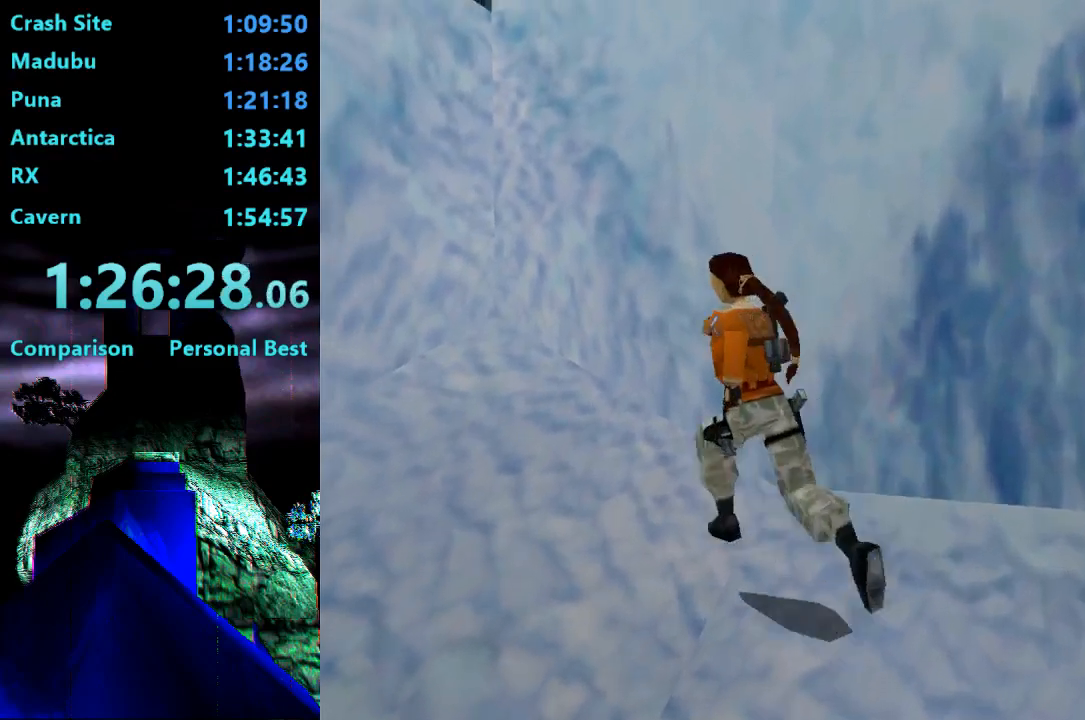
{"buttons": ["CROSS", "DPAD_UP", "DPAD_LEFT"], "right_stick": "center", "events": [[33, "DPAD_LEFT", "up"], [267, "DPAD_RIGHT", "down"], [467, "CROSS", "down"], [500, "DPAD_LEFT", "down"], [500, "DPAD_RIGHT", "up"]]}
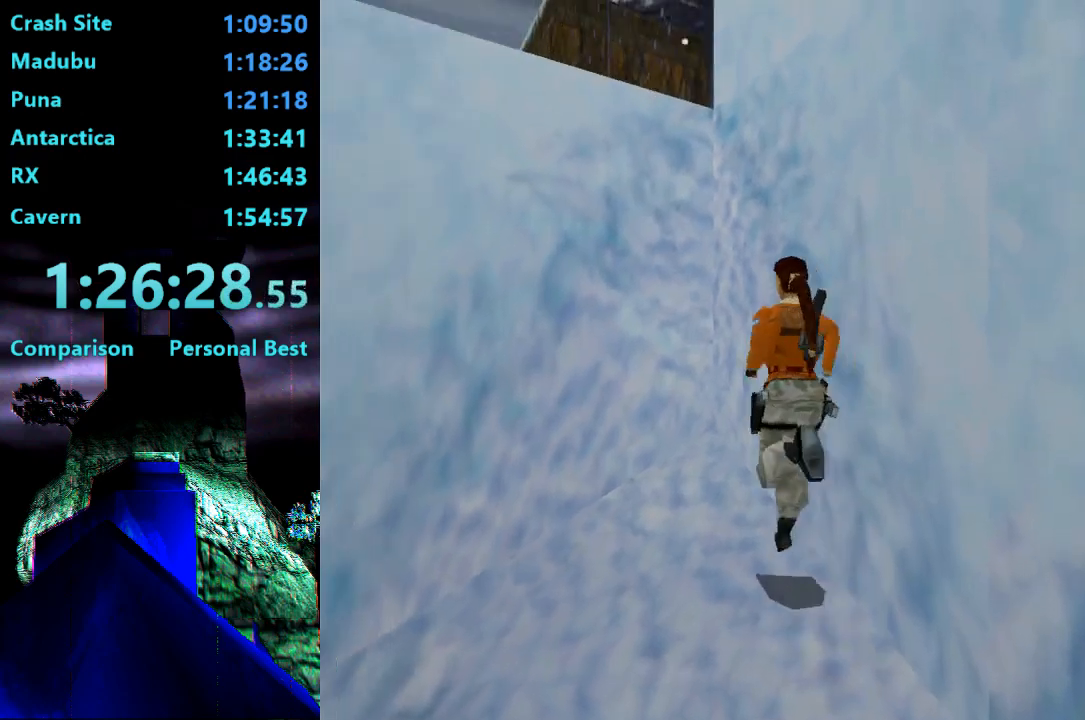
{"buttons": ["CROSS", "DPAD_UP"], "right_stick": "center", "events": [[233, "DPAD_LEFT", "up"]]}
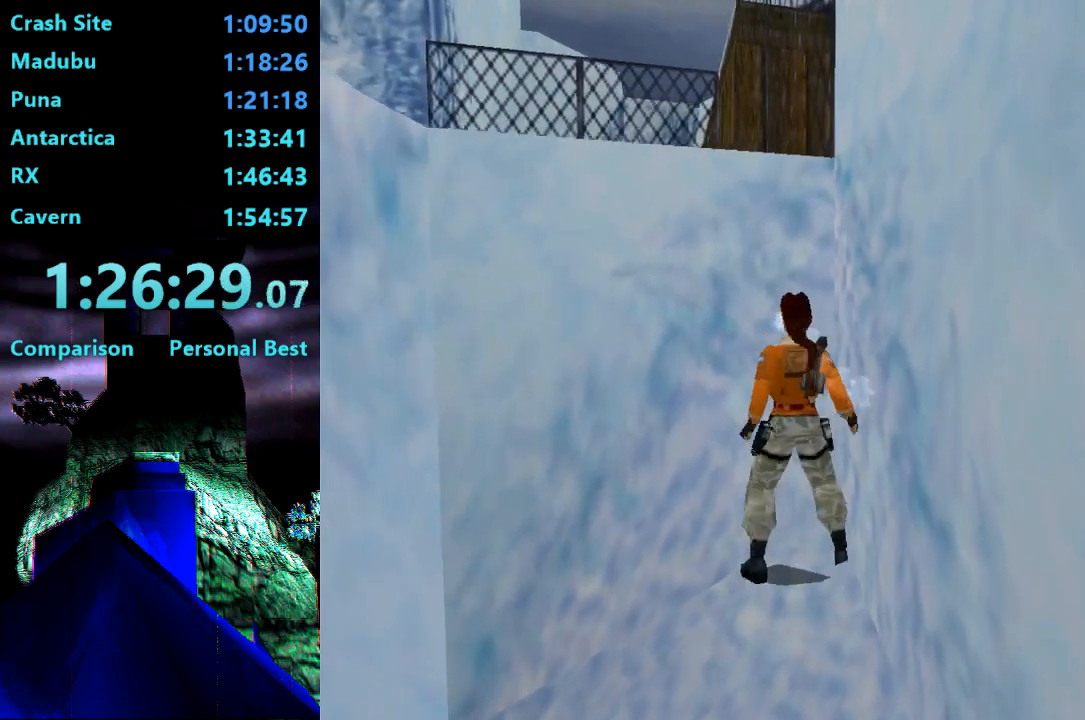
{"buttons": ["CROSS", "DPAD_UP"], "right_stick": "center", "events": []}
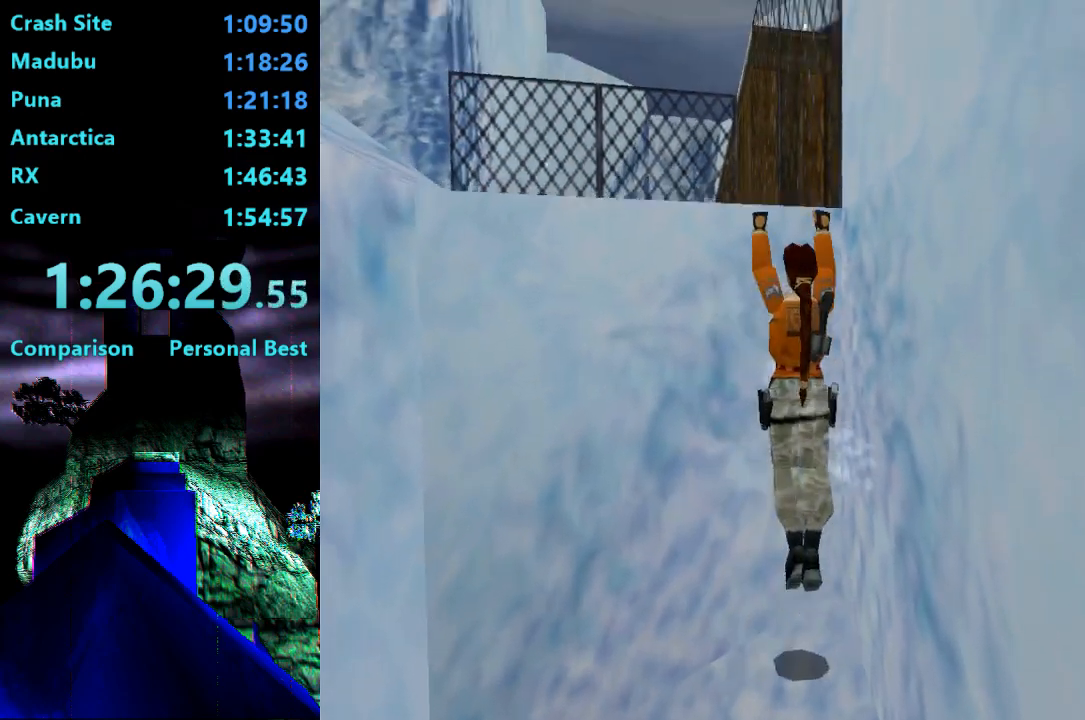
{"buttons": ["DPAD_UP"], "right_stick": "center", "events": [[467, "CROSS", "up"]]}
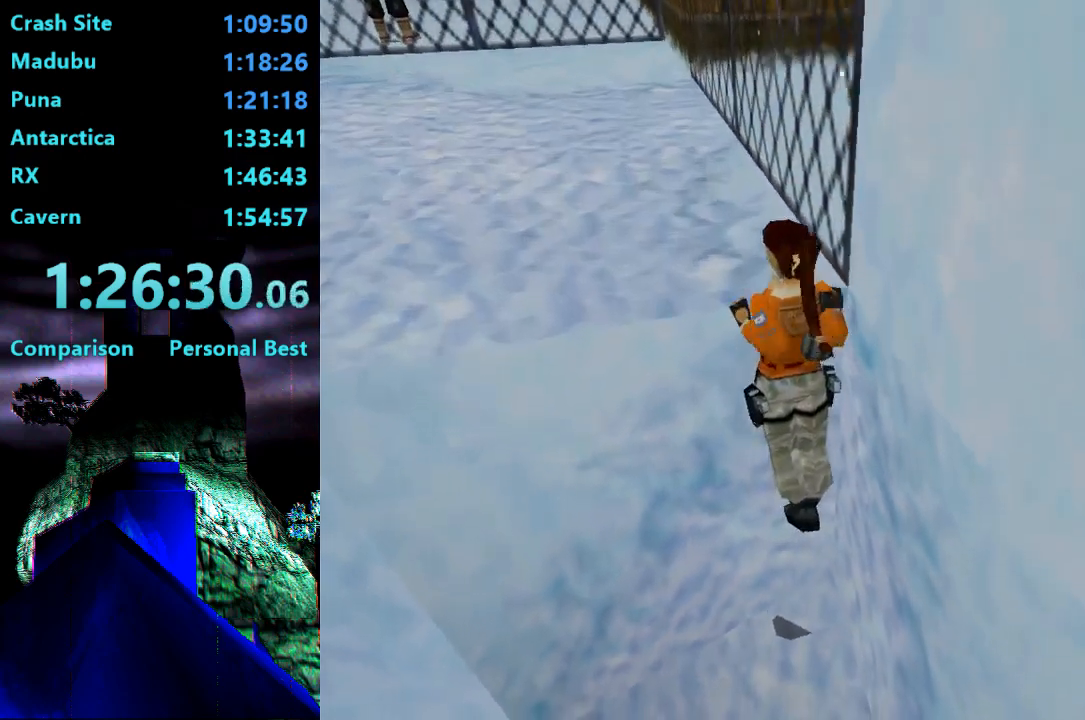
{"buttons": ["DPAD_UP", "DPAD_LEFT"], "right_stick": "center", "events": [[300, "DPAD_LEFT", "down"]]}
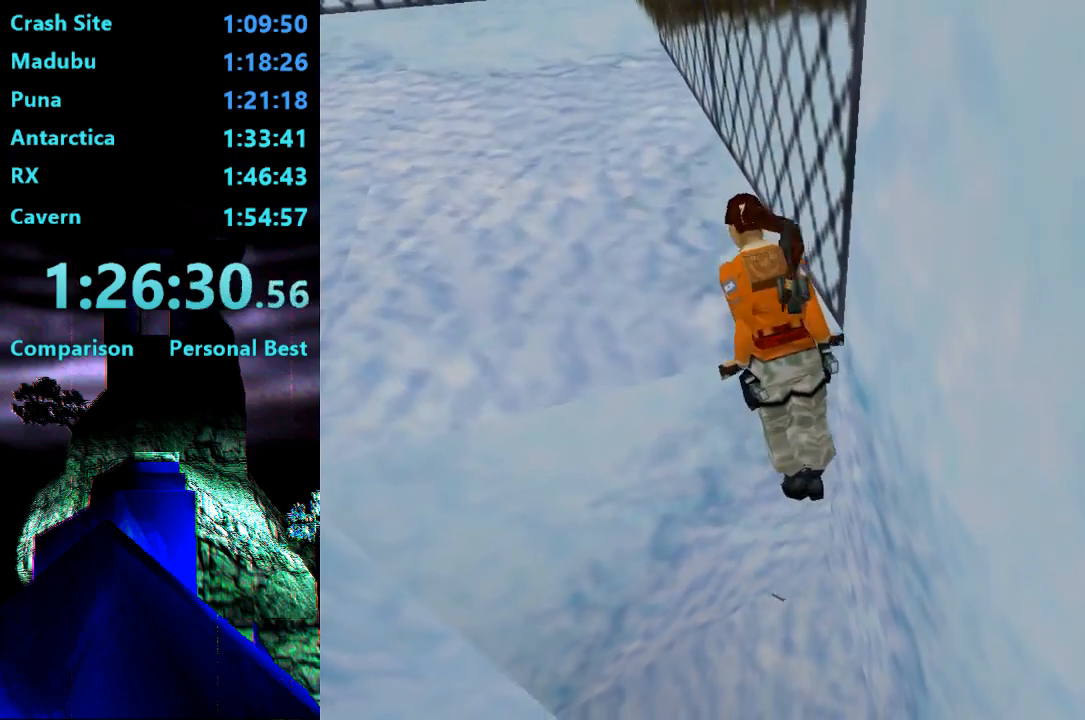
{"buttons": ["DPAD_UP"], "right_stick": "center", "events": [[33, "DPAD_LEFT", "up"]]}
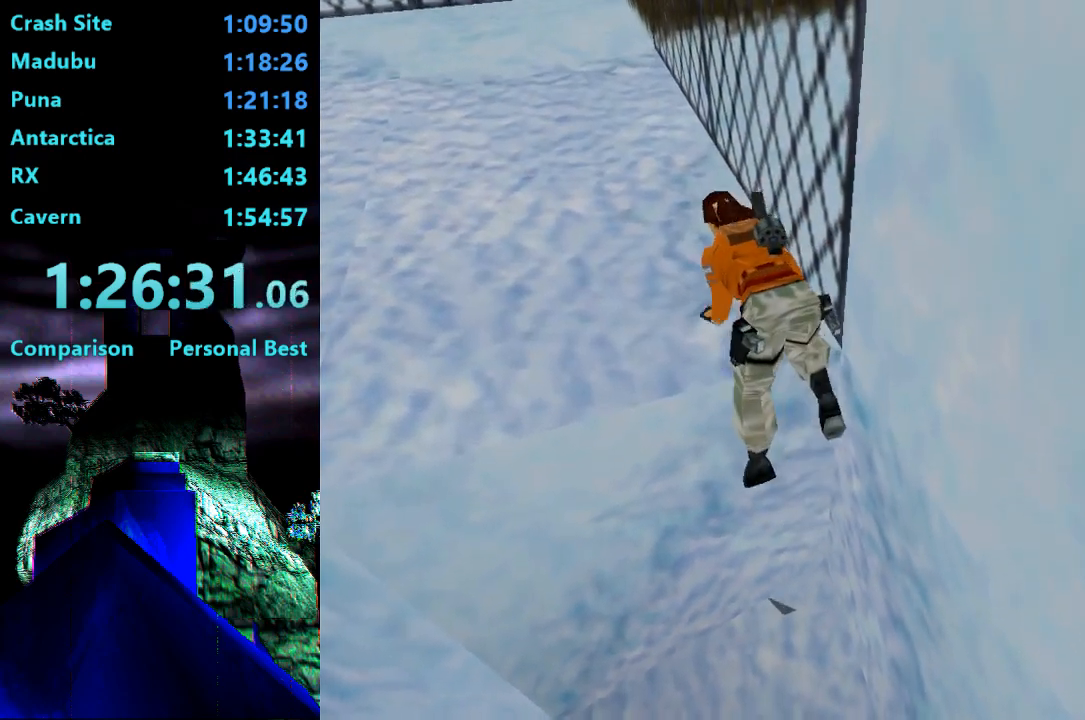
{"buttons": ["DPAD_UP"], "right_stick": "center", "events": []}
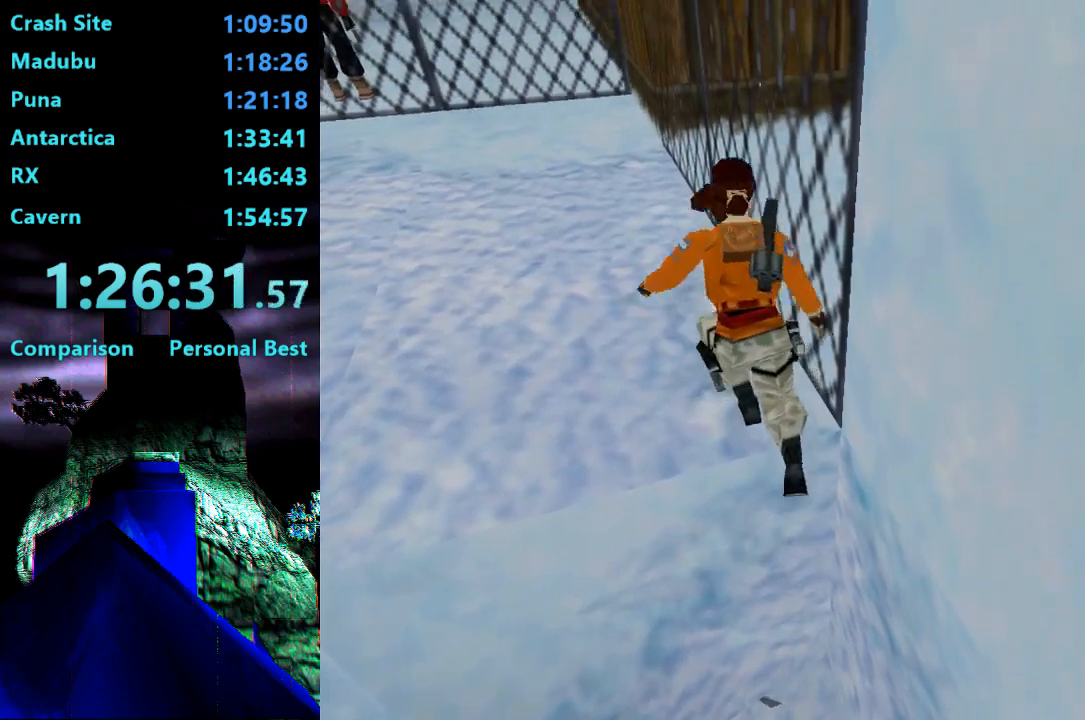
{"buttons": ["DPAD_UP", "DPAD_LEFT"], "right_stick": "center", "events": [[300, "DPAD_LEFT", "down"]]}
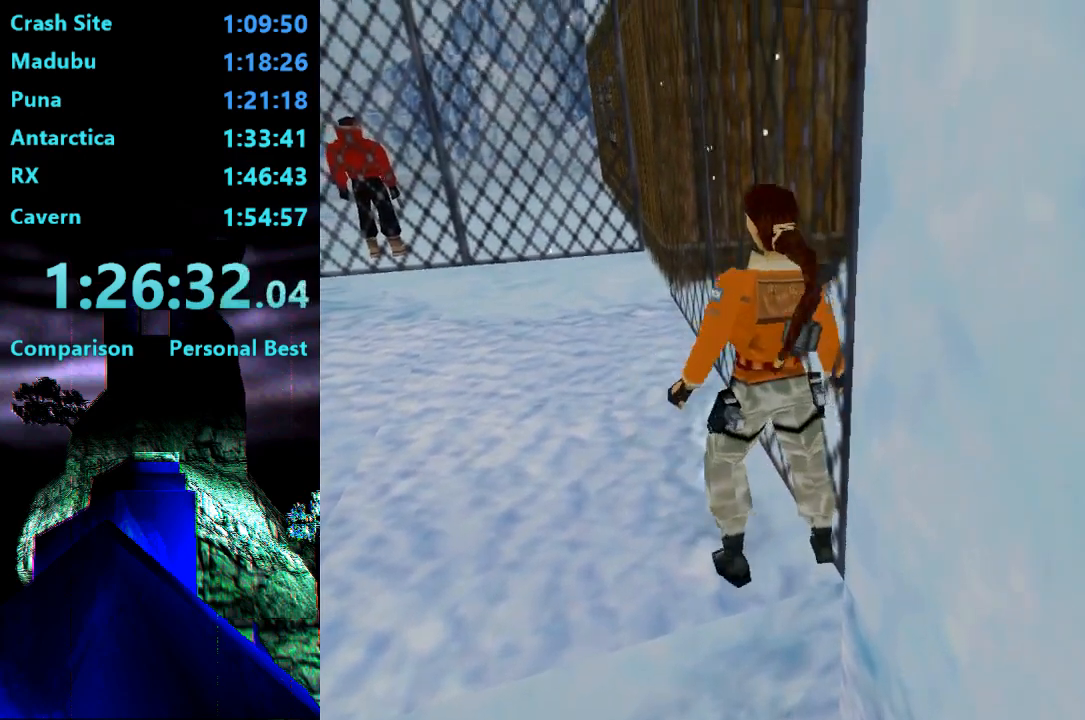
{"buttons": ["DPAD_UP", "DPAD_LEFT"], "right_stick": "center", "events": []}
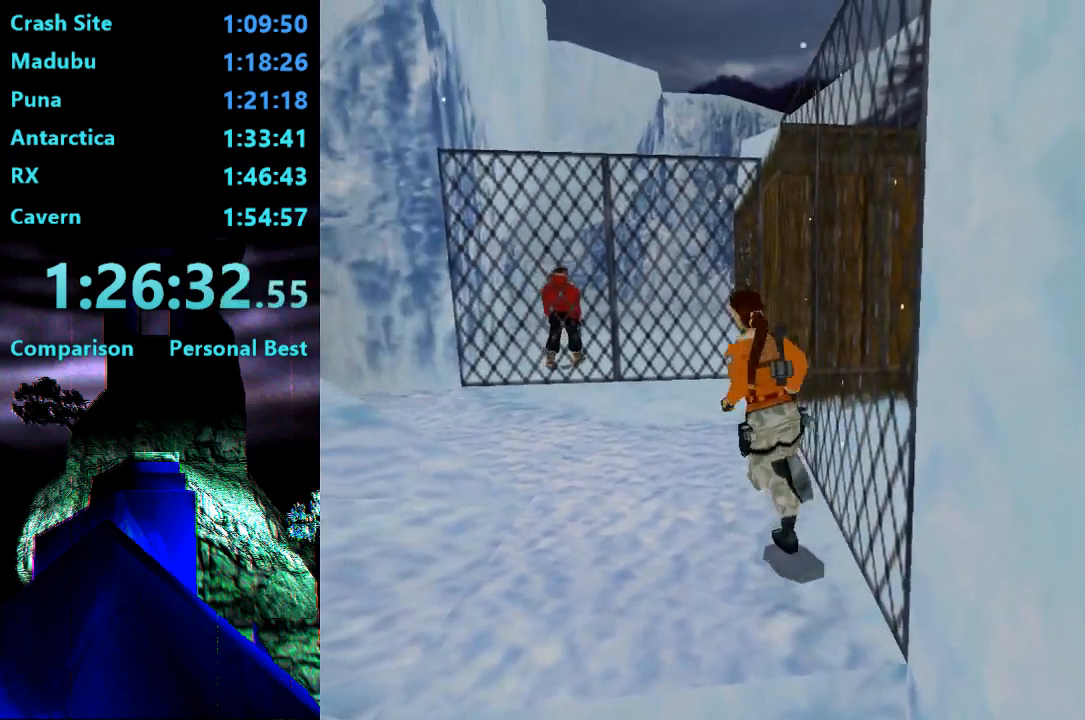
{"buttons": ["SQUARE", "DPAD_UP", "DPAD_LEFT"], "right_stick": "center", "events": [[267, "DPAD_LEFT", "up"], [367, "DPAD_LEFT", "down"], [500, "SQUARE", "down"]]}
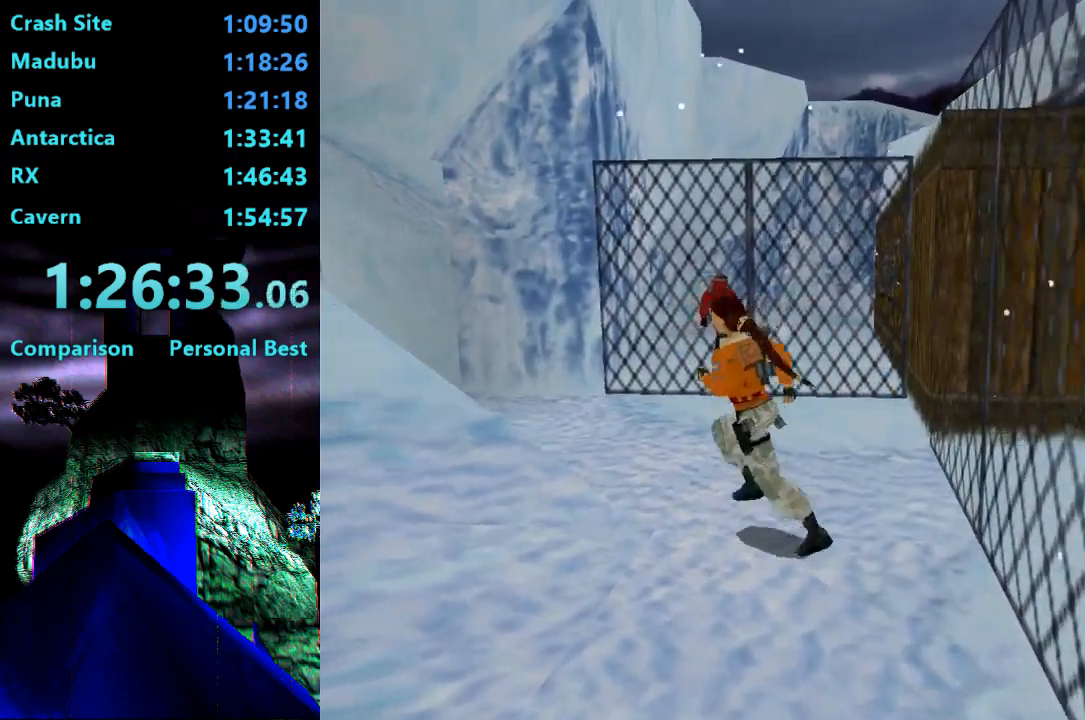
{"buttons": ["DPAD_UP", "DPAD_LEFT"], "right_stick": "center", "events": [[233, "SQUARE", "up"]]}
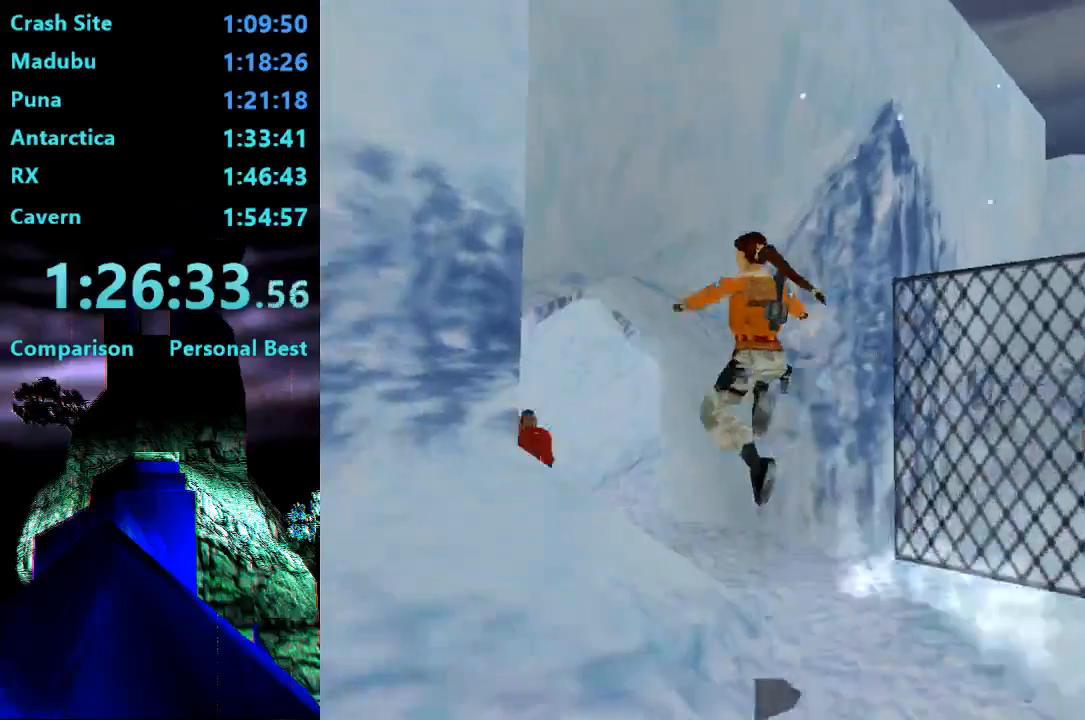
{"buttons": ["DPAD_UP", "DPAD_LEFT"], "right_stick": "center", "events": [[167, "DPAD_LEFT", "up"], [433, "DPAD_LEFT", "down"]]}
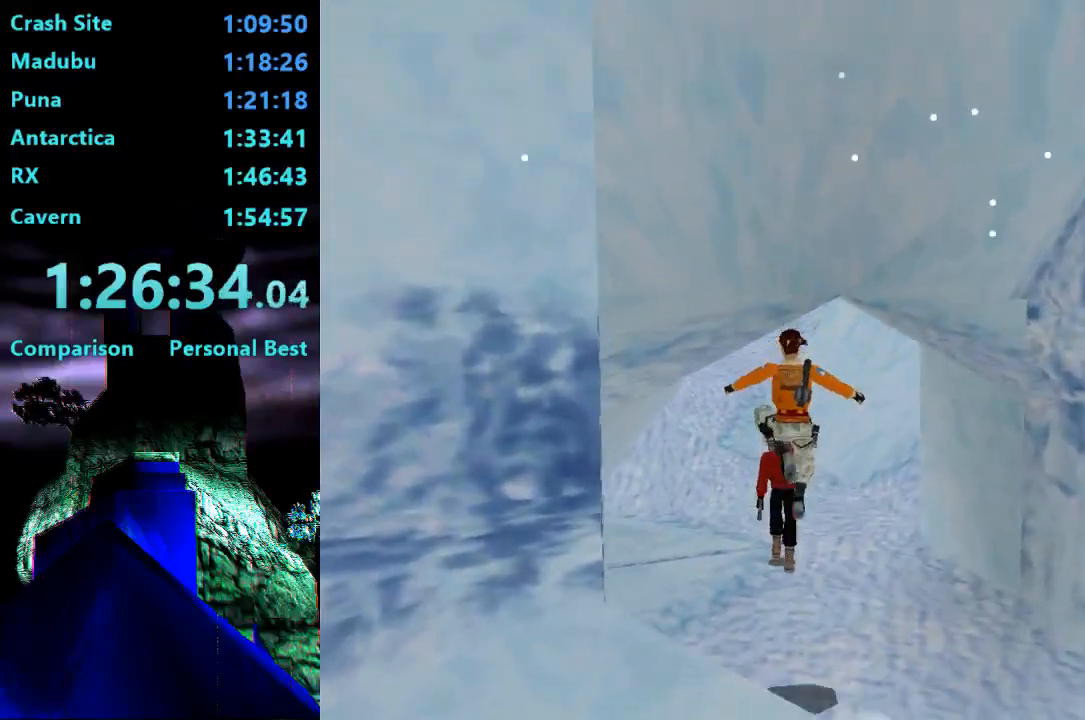
{"buttons": ["DPAD_UP", "DPAD_RIGHT"], "right_stick": "center", "events": [[333, "DPAD_LEFT", "up"], [400, "DPAD_RIGHT", "down"]]}
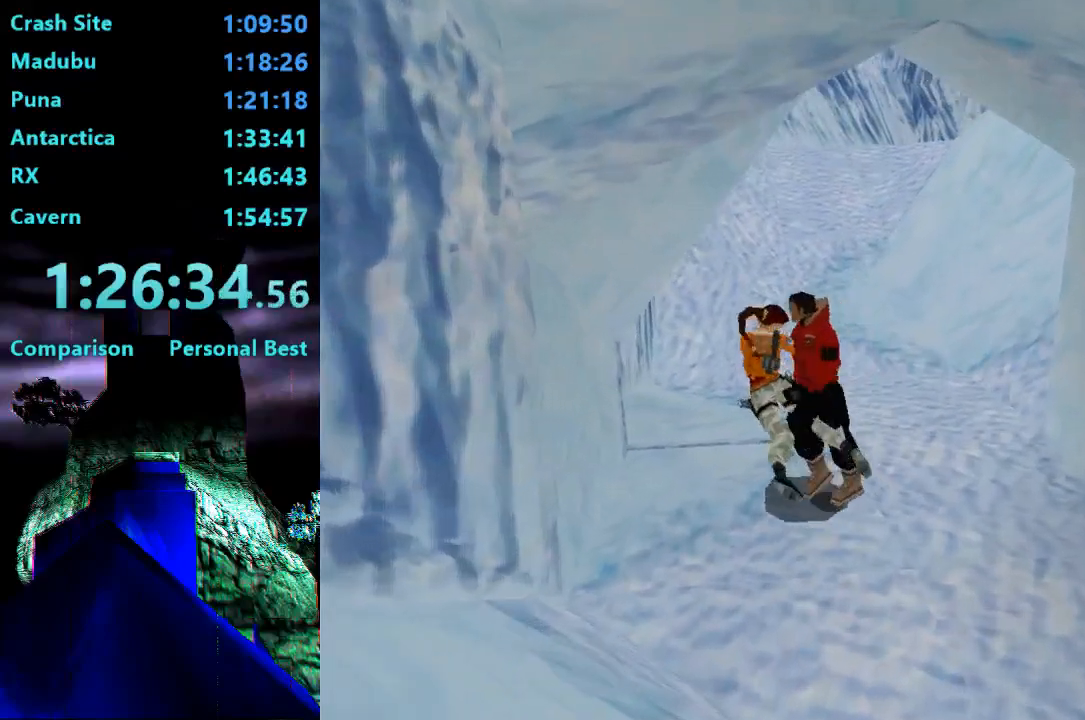
{"buttons": ["DPAD_UP"], "right_stick": "center", "events": [[467, "DPAD_RIGHT", "up"]]}
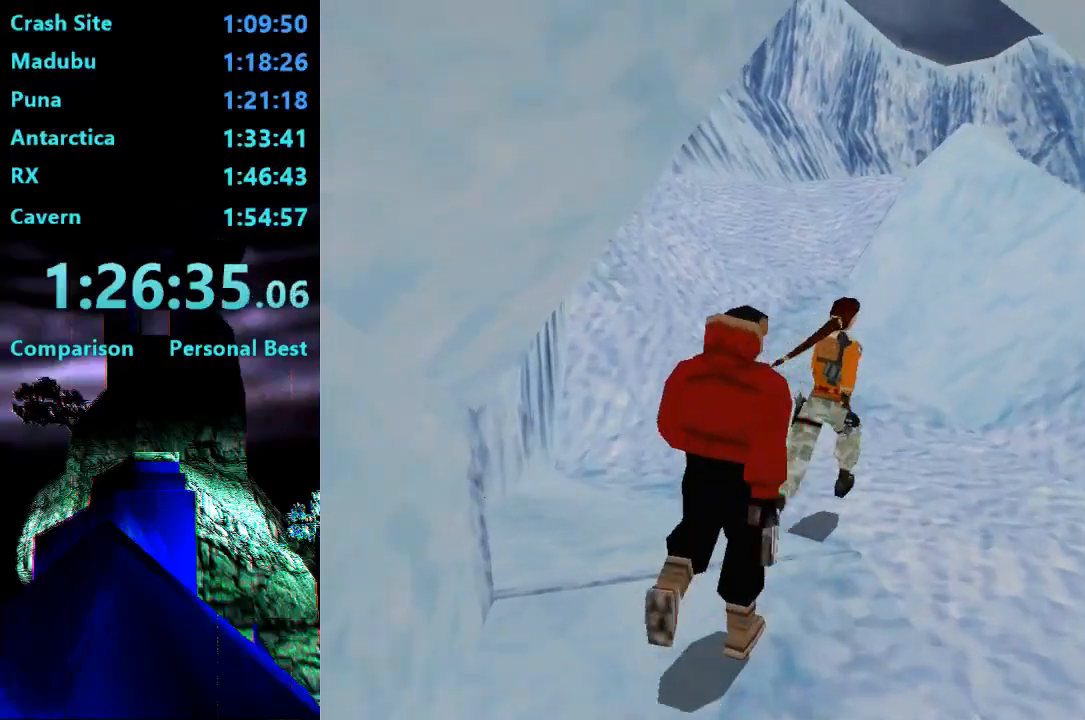
{"buttons": ["DPAD_UP", "DPAD_RIGHT"], "right_stick": "center", "events": [[133, "DPAD_RIGHT", "down"]]}
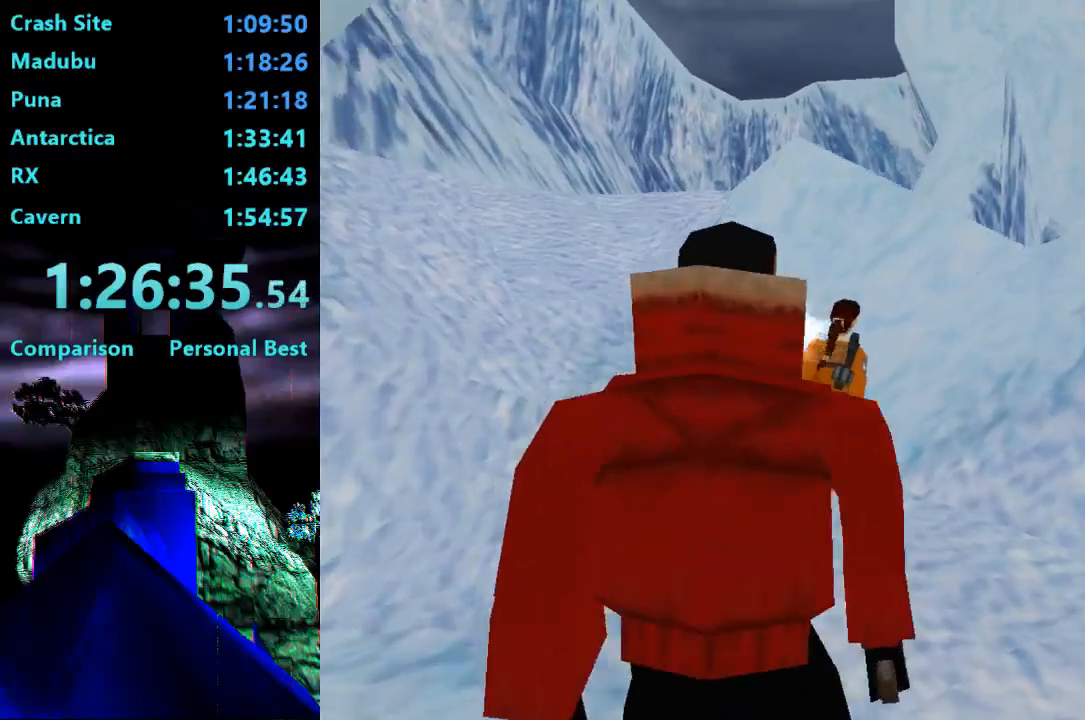
{"buttons": ["SQUARE", "DPAD_UP"], "right_stick": "center", "events": [[233, "DPAD_RIGHT", "up"], [233, "SQUARE", "down"]]}
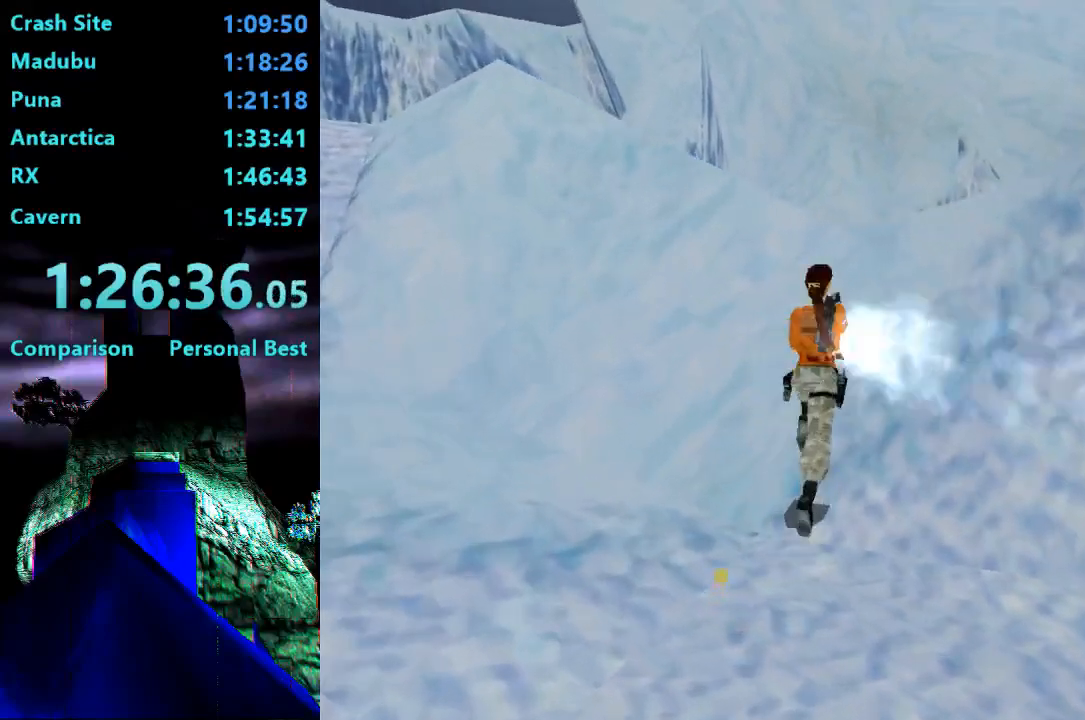
{"buttons": ["DPAD_UP"], "right_stick": "center", "events": [[500, "SQUARE", "up"]]}
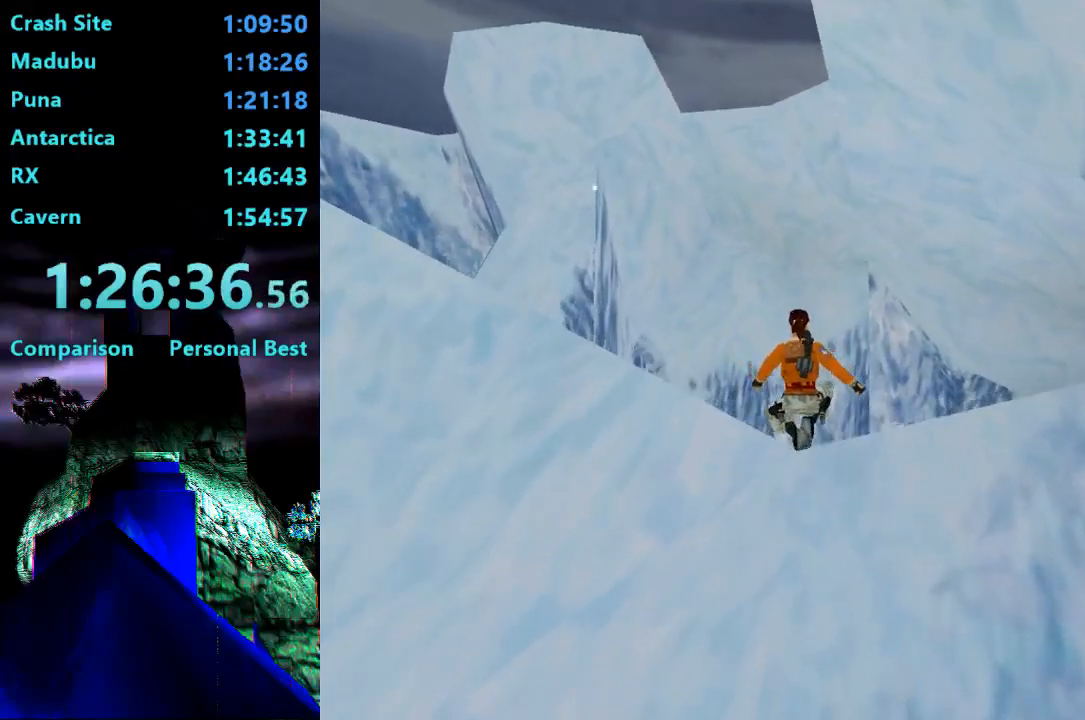
{"buttons": ["DPAD_UP", "DPAD_RIGHT"], "right_stick": "center", "events": [[233, "DPAD_RIGHT", "down"]]}
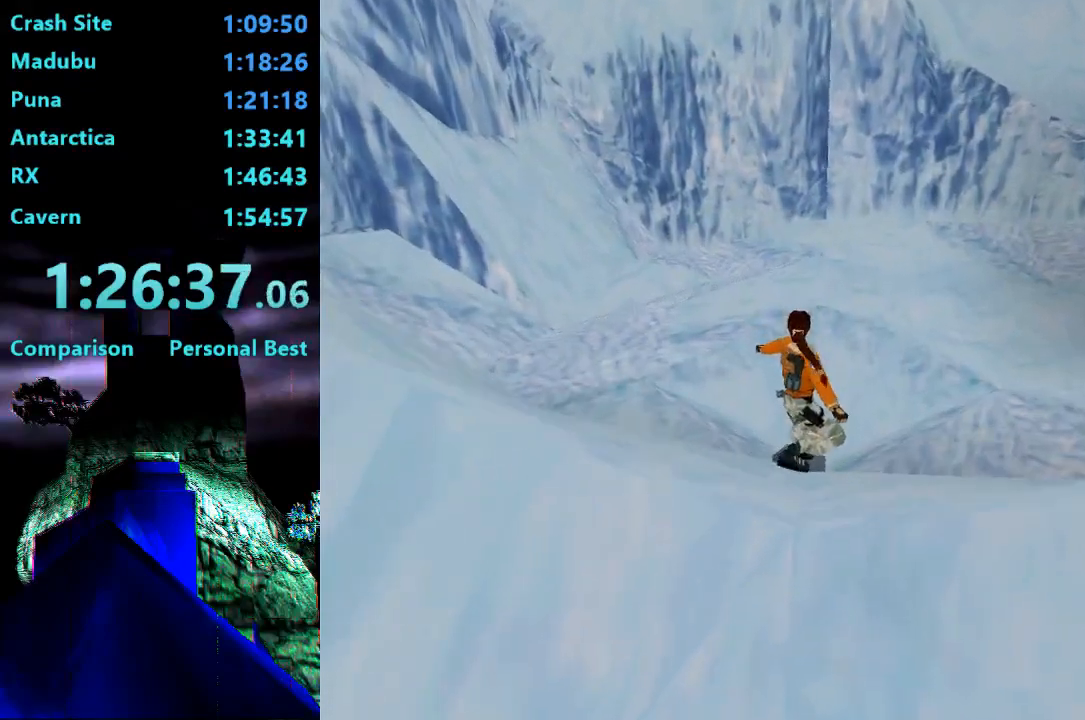
{"buttons": ["DPAD_UP", "DPAD_RIGHT"], "right_stick": "center", "events": []}
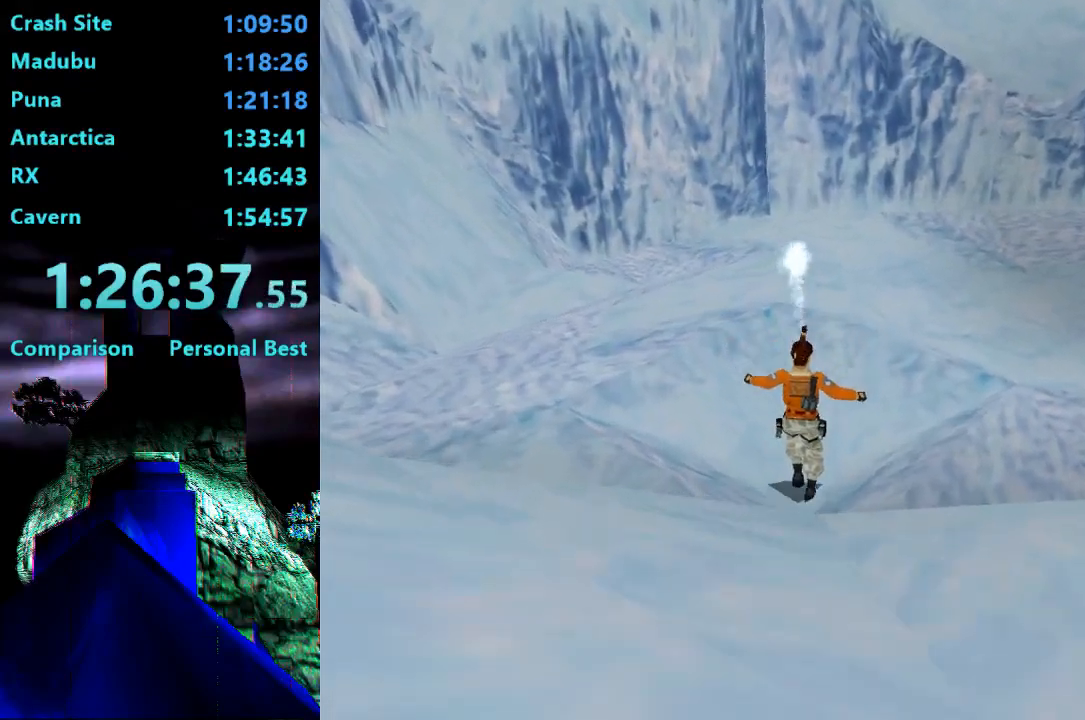
{"buttons": ["DPAD_UP", "DPAD_RIGHT"], "right_stick": "center", "events": []}
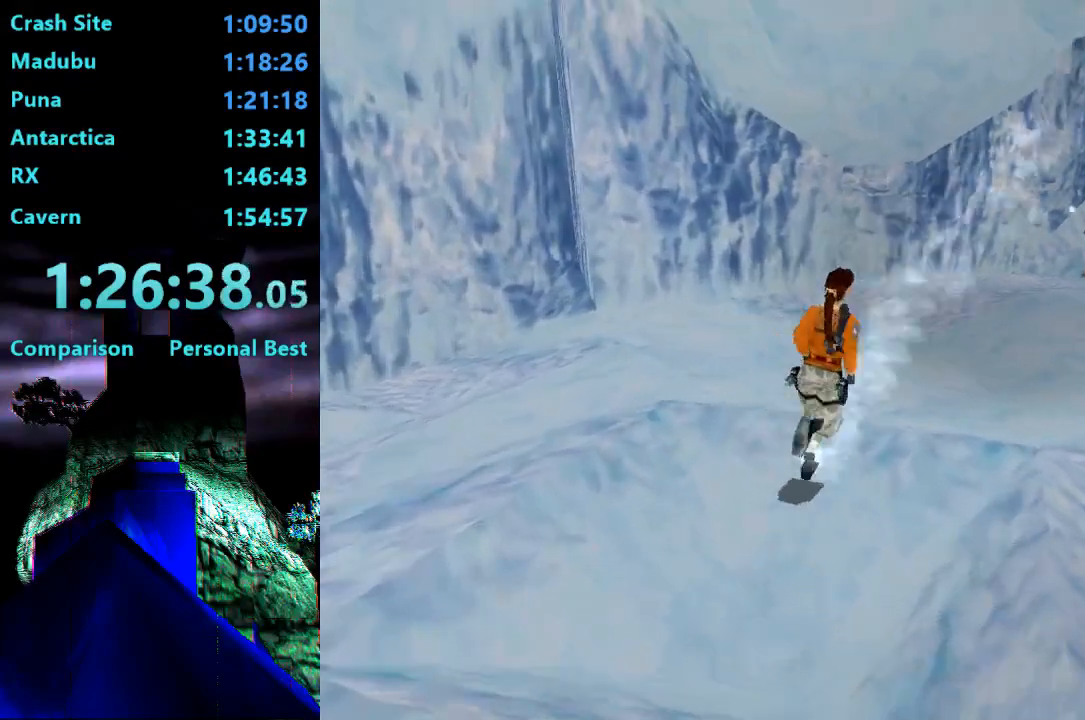
{"buttons": ["R2", "DPAD_UP"], "right_stick": "center", "events": [[33, "R2", "down"], [67, "DPAD_RIGHT", "up"]]}
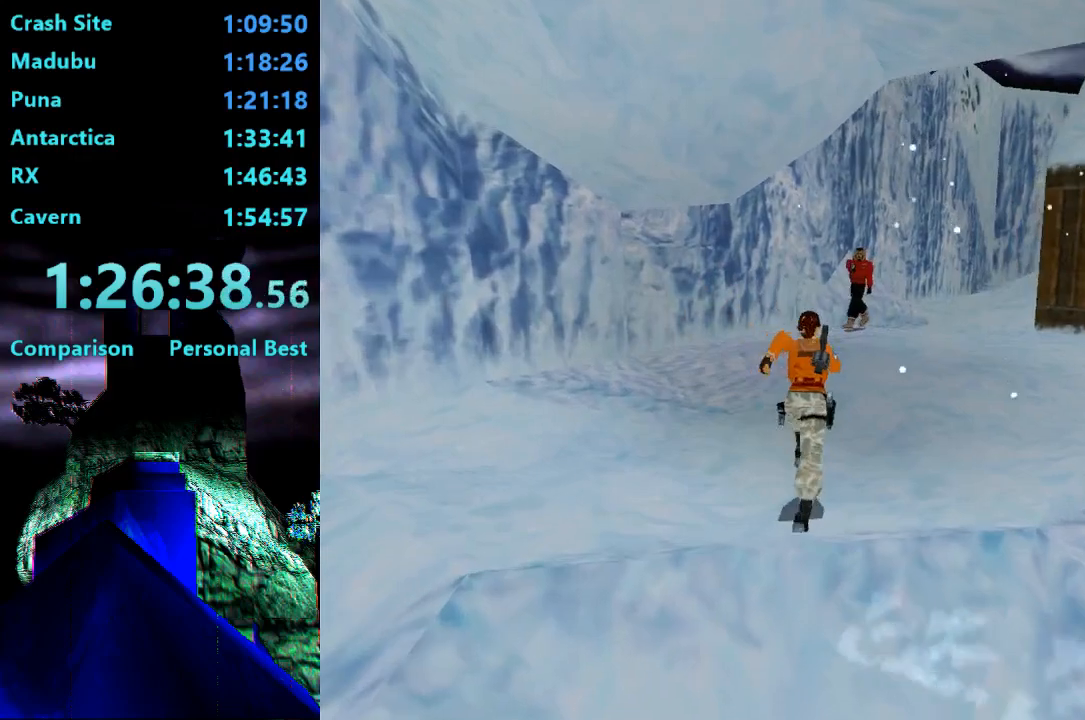
{"buttons": ["R2", "DPAD_UP"], "right_stick": "center", "events": [[33, "DPAD_RIGHT", "down"], [367, "DPAD_RIGHT", "up"]]}
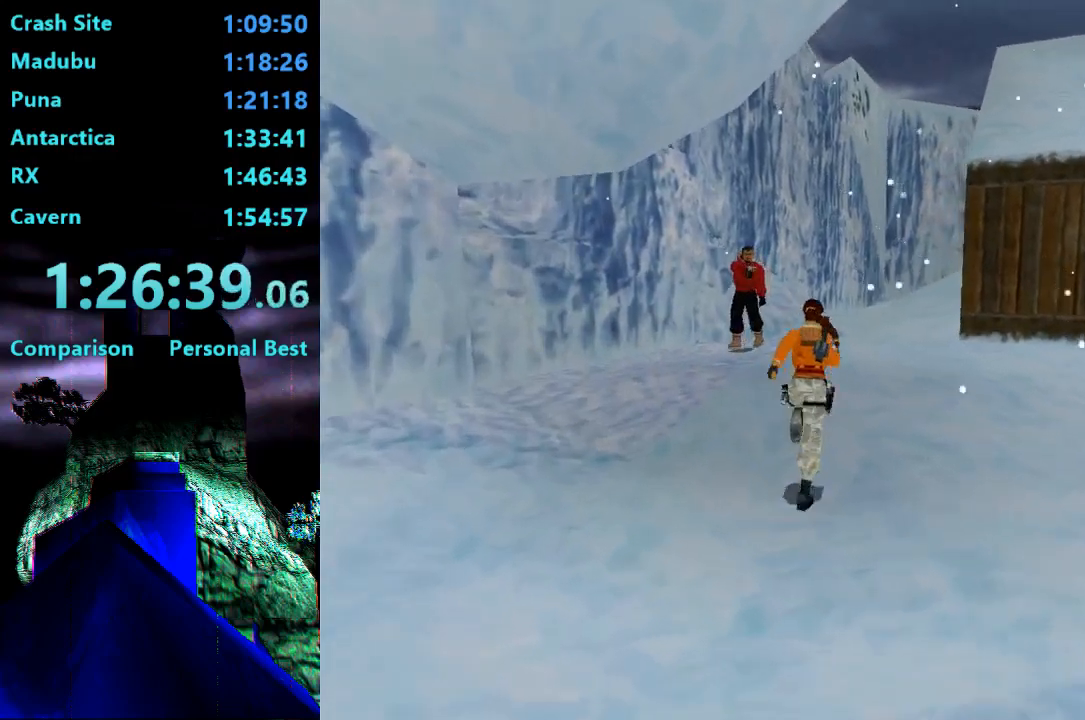
{"buttons": ["R2", "DPAD_UP"], "right_stick": "center", "events": []}
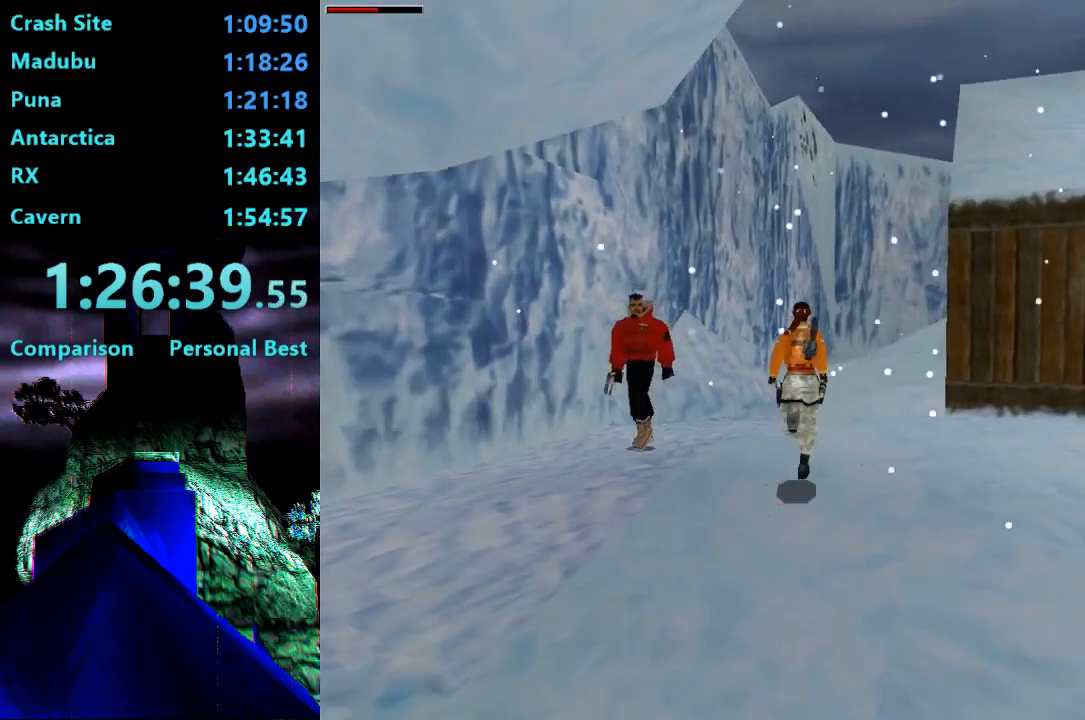
{"buttons": ["R2", "DPAD_UP"], "right_stick": "center", "events": [[233, "DPAD_RIGHT", "down"], [433, "DPAD_RIGHT", "up"]]}
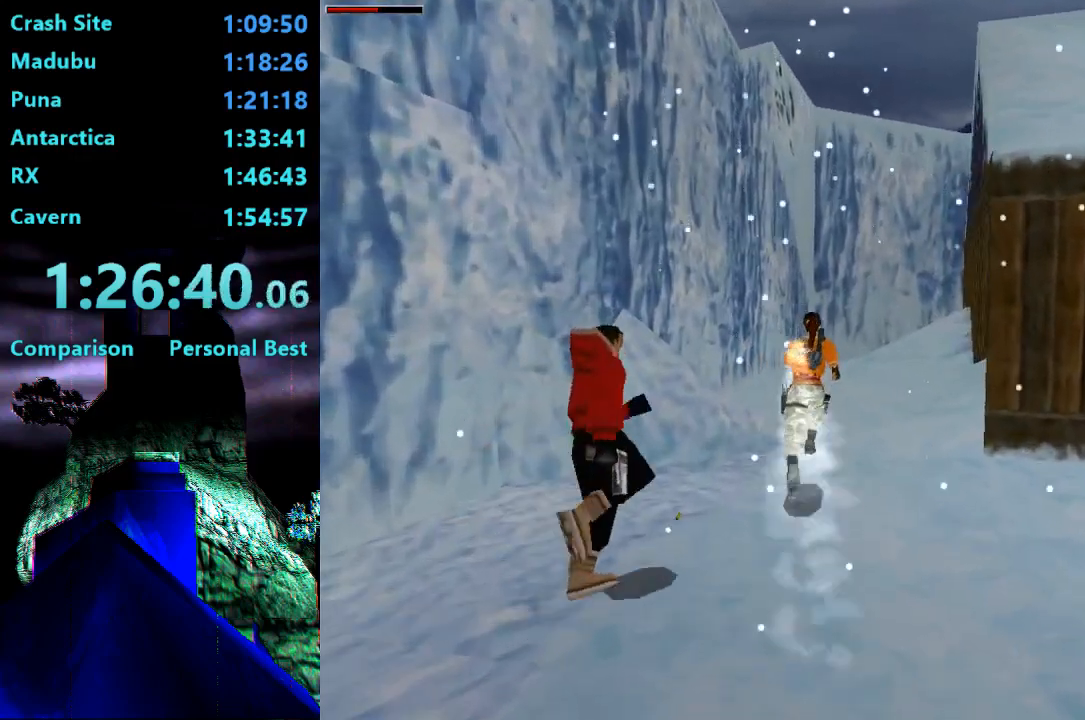
{"buttons": ["R2", "DPAD_UP"], "right_stick": "center", "events": []}
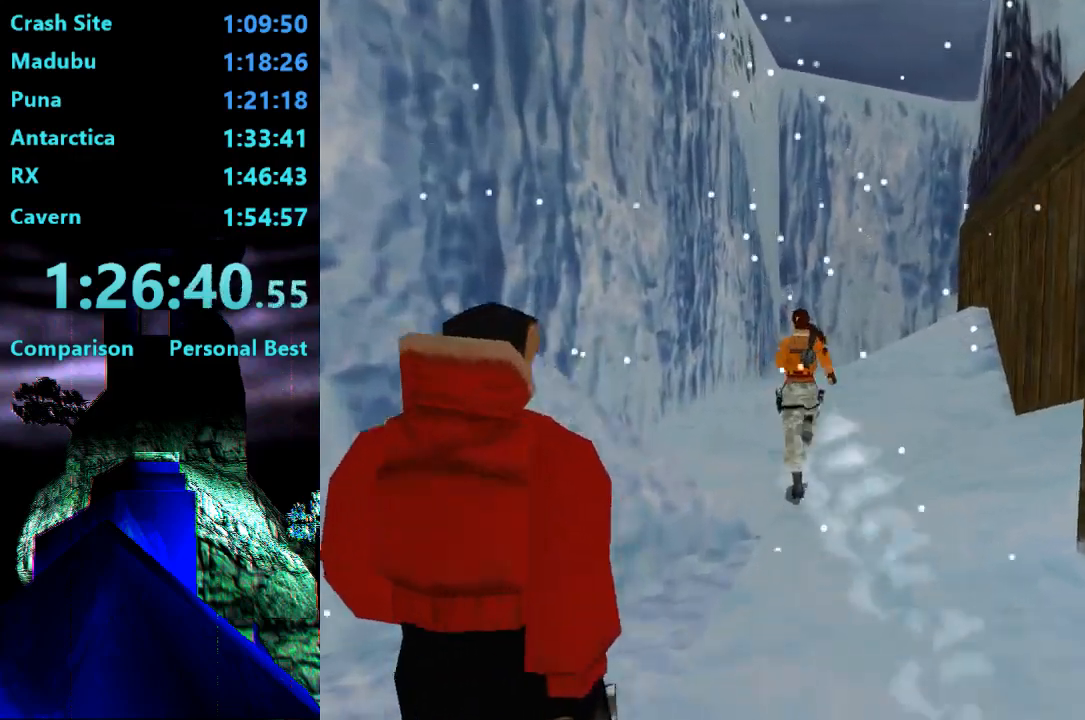
{"buttons": ["R2", "DPAD_UP", "DPAD_RIGHT"], "right_stick": "center", "events": [[400, "DPAD_RIGHT", "down"]]}